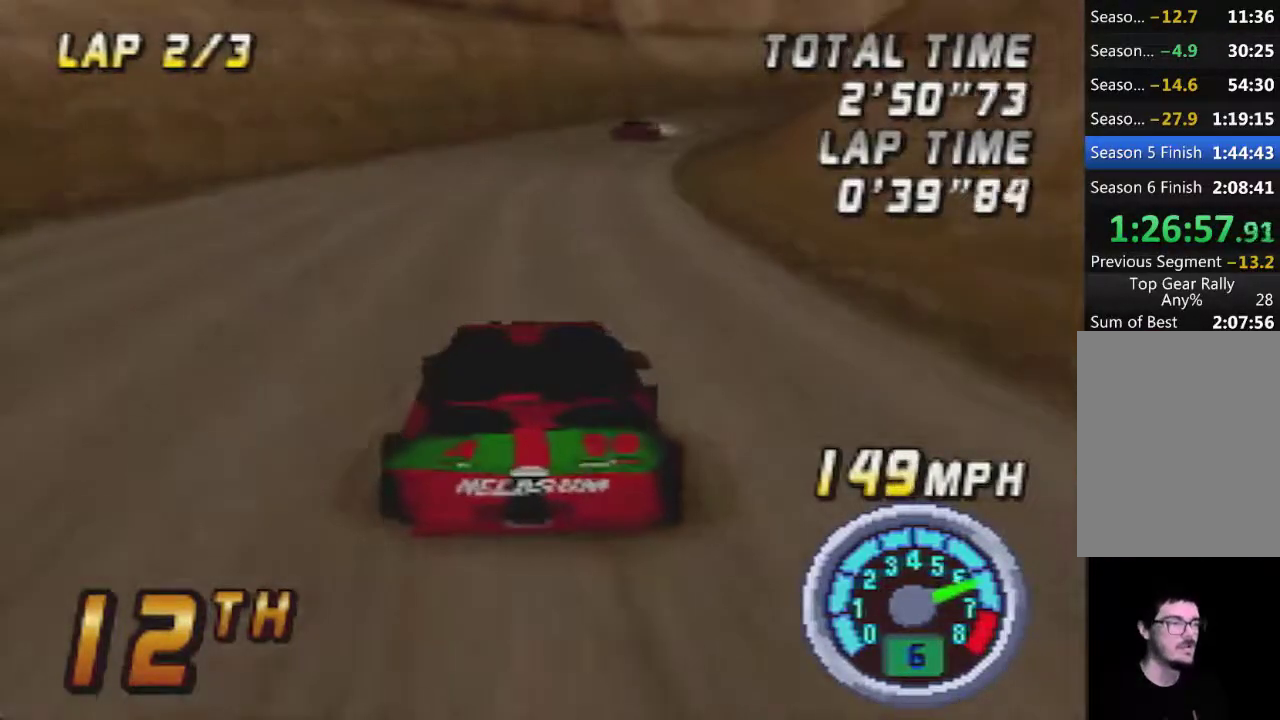
Gameplay with a controller (Nintendo layout); each line is a JSON object with the inputs held at the frame after it. "events" lists button and stick changes between this image and that frame as [ms after this image, input, new state], when the widget could be followed in between. Not read: L3 R3.
{"buttons": [], "left_stick": "center", "events": [[433, "A", "up"]]}
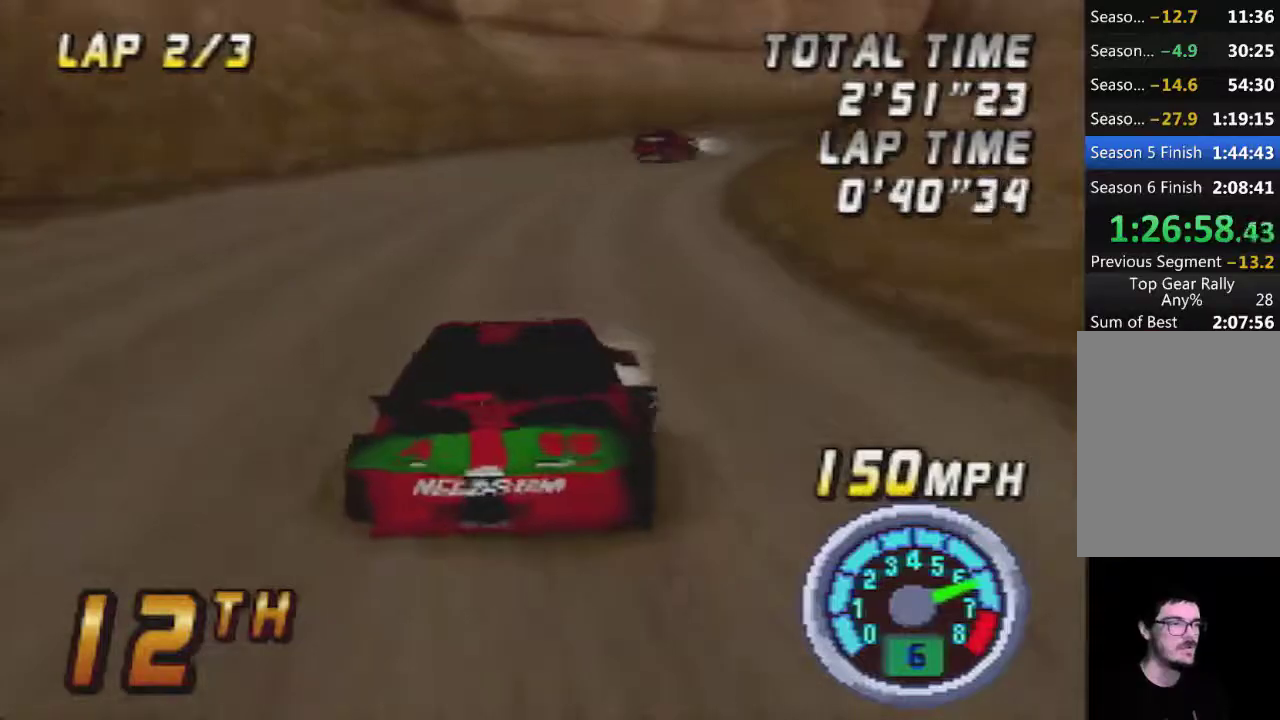
{"buttons": [], "left_stick": "center", "events": [[50, "A", "down"], [83, "left_stick", "right"], [150, "A", "up"], [217, "left_stick", "center"], [267, "A", "down"], [433, "A", "up"]]}
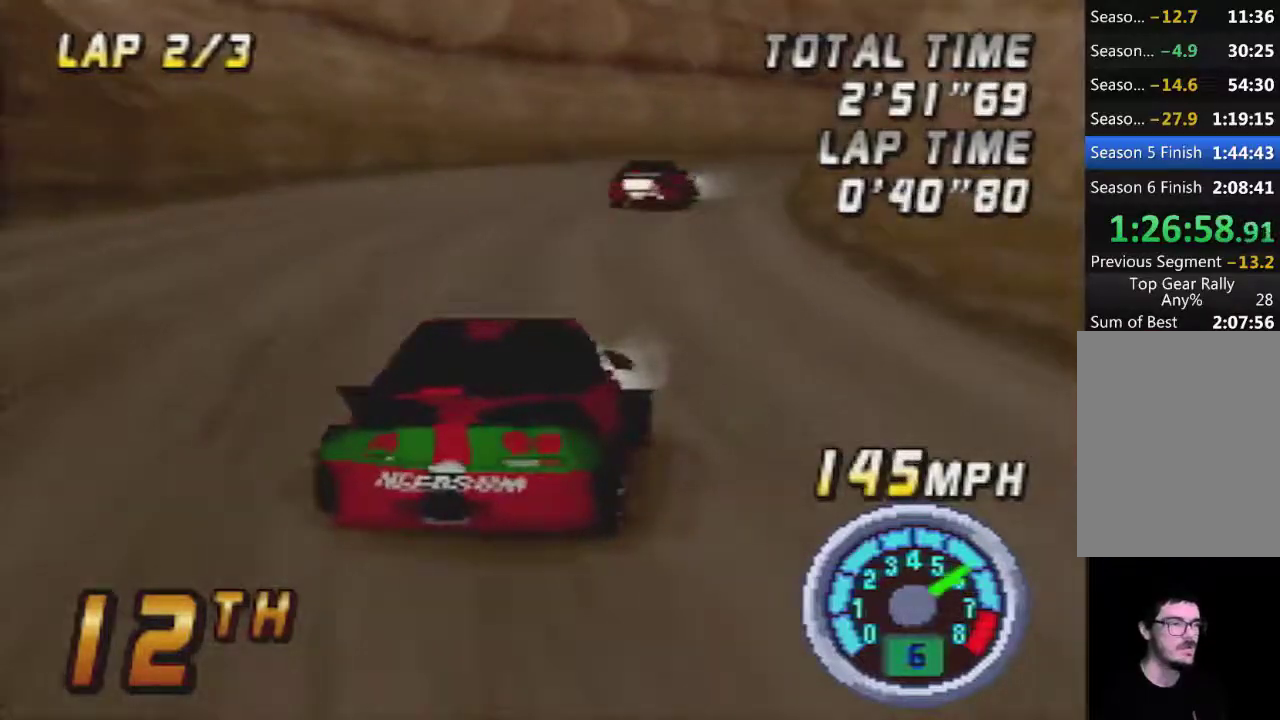
{"buttons": [], "left_stick": "center", "events": [[17, "A", "down"], [117, "A", "up"], [117, "left_stick", "right"], [250, "A", "down"], [367, "left_stick", "center"], [400, "A", "up"]]}
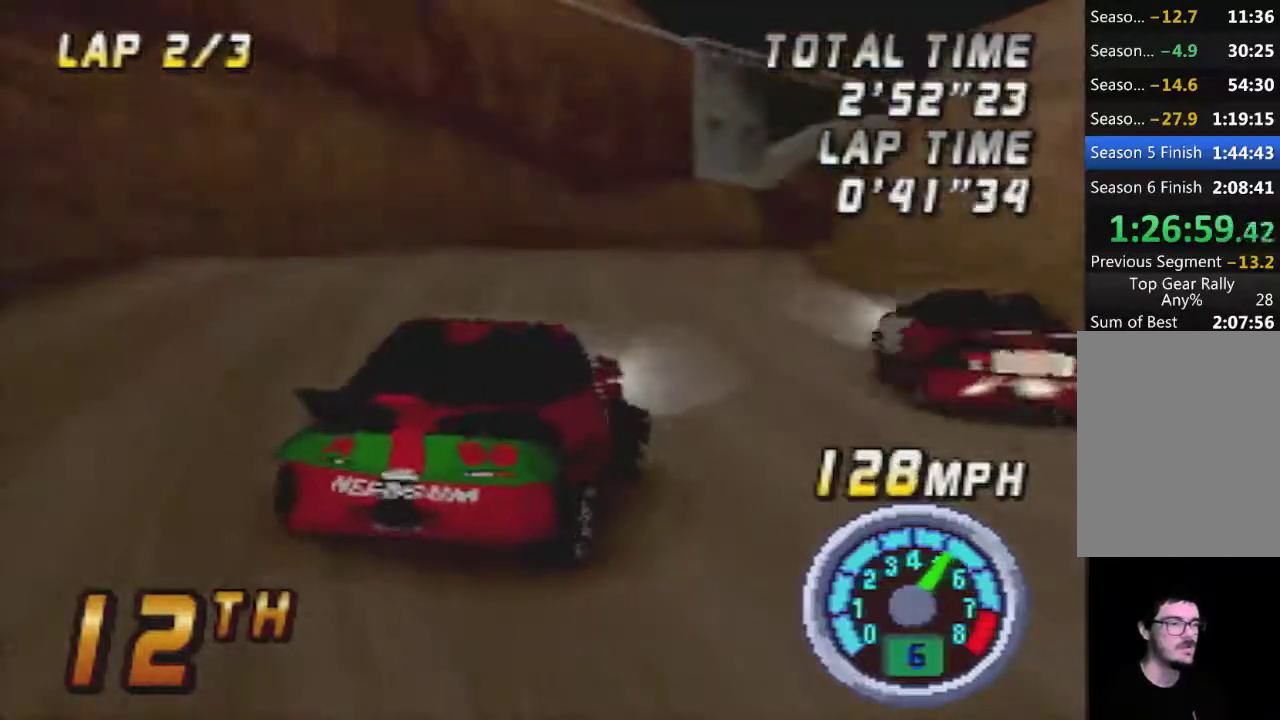
{"buttons": ["A"], "left_stick": "center", "events": [[17, "A", "down"], [117, "A", "up"], [217, "A", "down"], [367, "A", "up"], [467, "A", "down"]]}
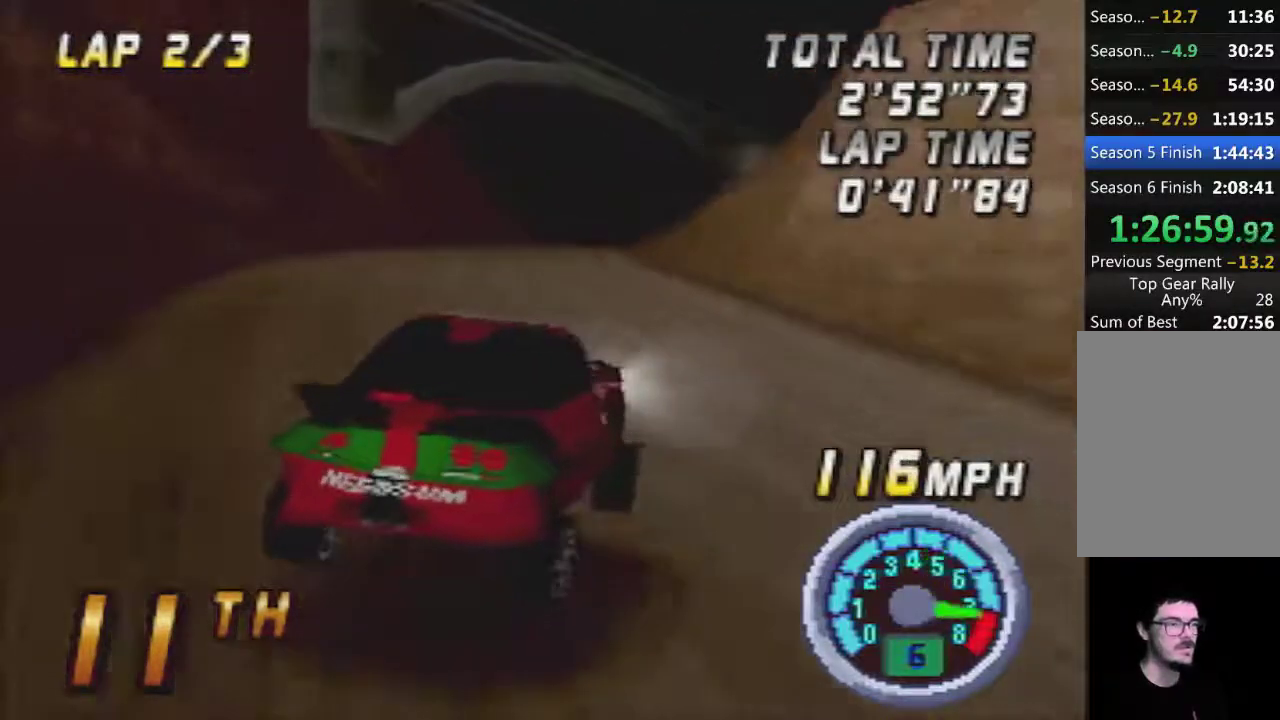
{"buttons": ["A"], "left_stick": "right", "events": [[117, "left_stick", "left"], [333, "left_stick", "center"], [483, "left_stick", "right"]]}
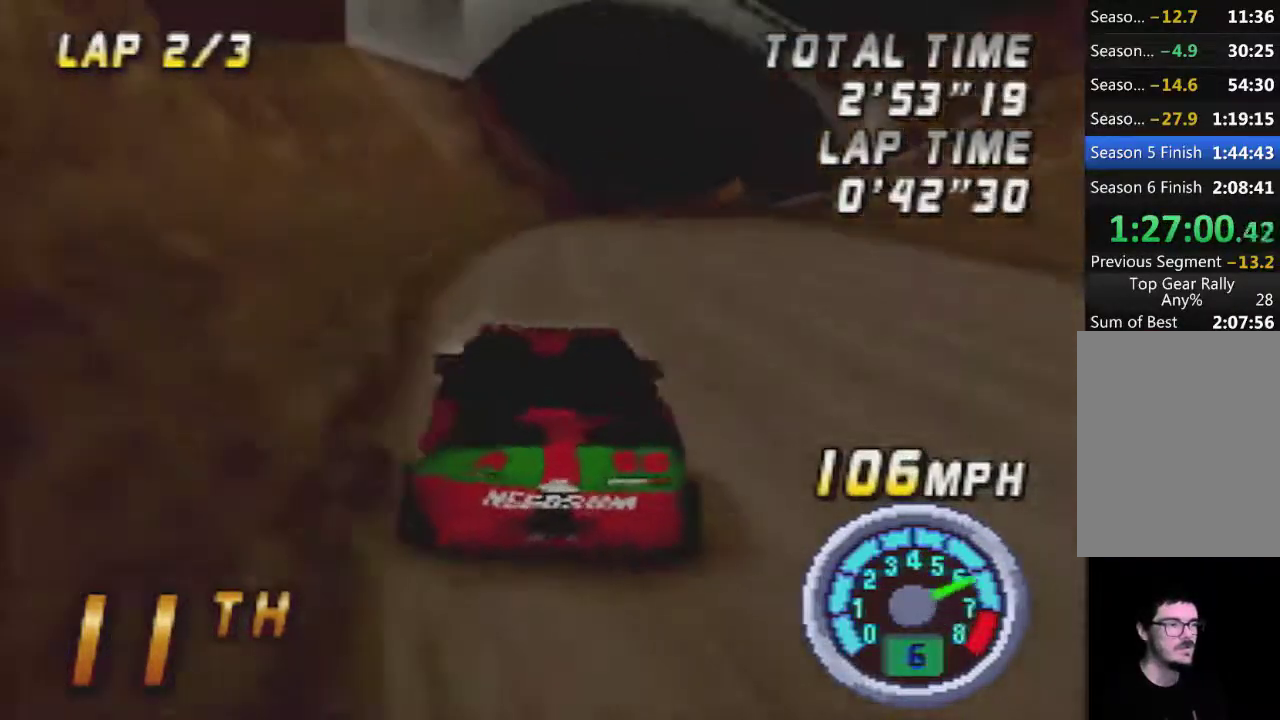
{"buttons": ["A"], "left_stick": "right", "events": [[150, "A", "up"], [367, "A", "down"]]}
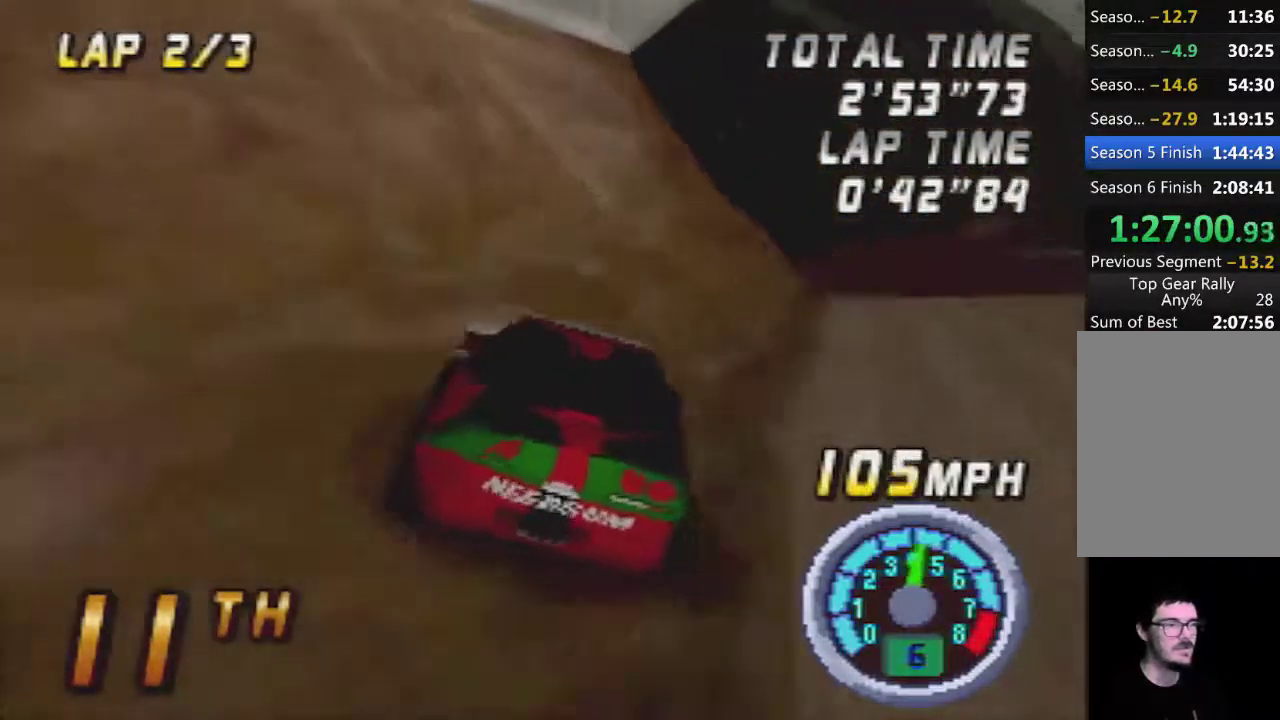
{"buttons": ["A"], "left_stick": "left", "events": [[17, "A", "up"], [183, "left_stick", "center"], [200, "A", "down"], [333, "A", "up"], [333, "left_stick", "left"], [450, "A", "down"]]}
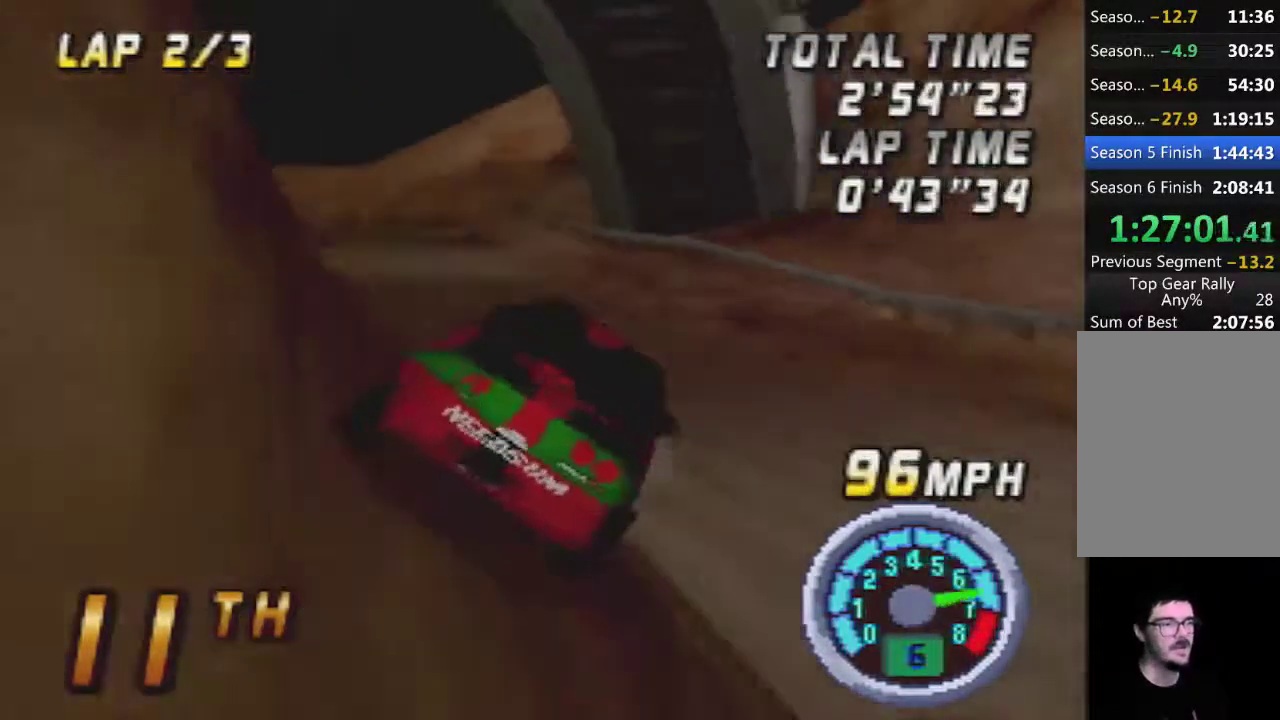
{"buttons": ["A"], "left_stick": "down-left", "events": [[83, "A", "up"], [233, "A", "down"], [233, "left_stick", "center"], [333, "A", "up"], [367, "left_stick", "left"], [433, "A", "down"], [500, "left_stick", "down-left"]]}
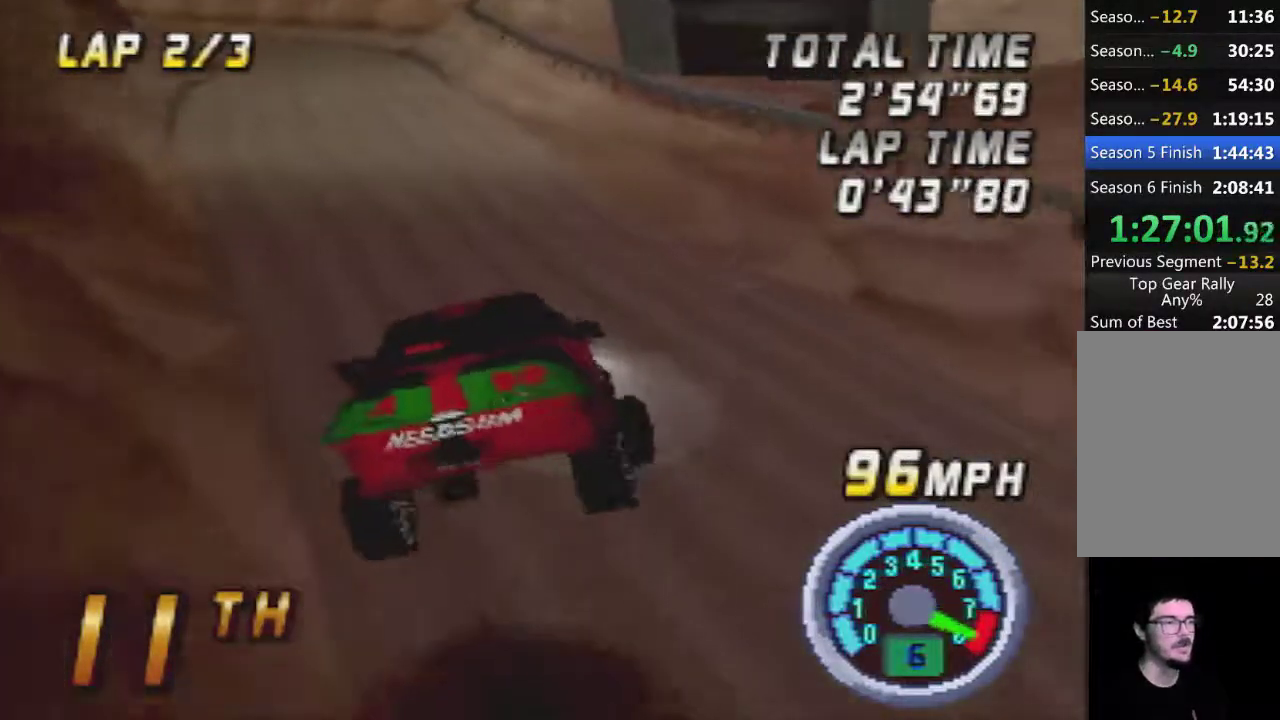
{"buttons": ["A"], "left_stick": "down-left", "events": [[117, "A", "up"], [200, "A", "down"], [367, "A", "up"], [417, "A", "down"]]}
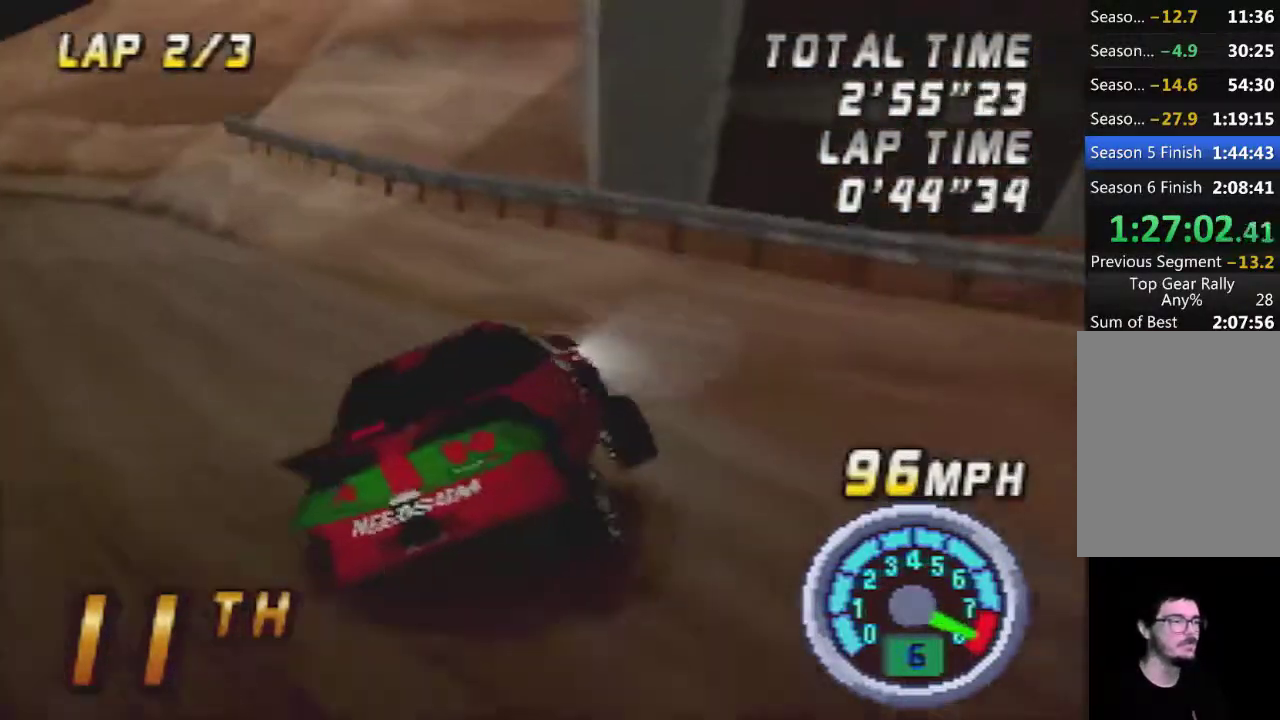
{"buttons": ["A"], "left_stick": "center", "events": [[117, "A", "up"], [183, "A", "down"], [483, "left_stick", "center"]]}
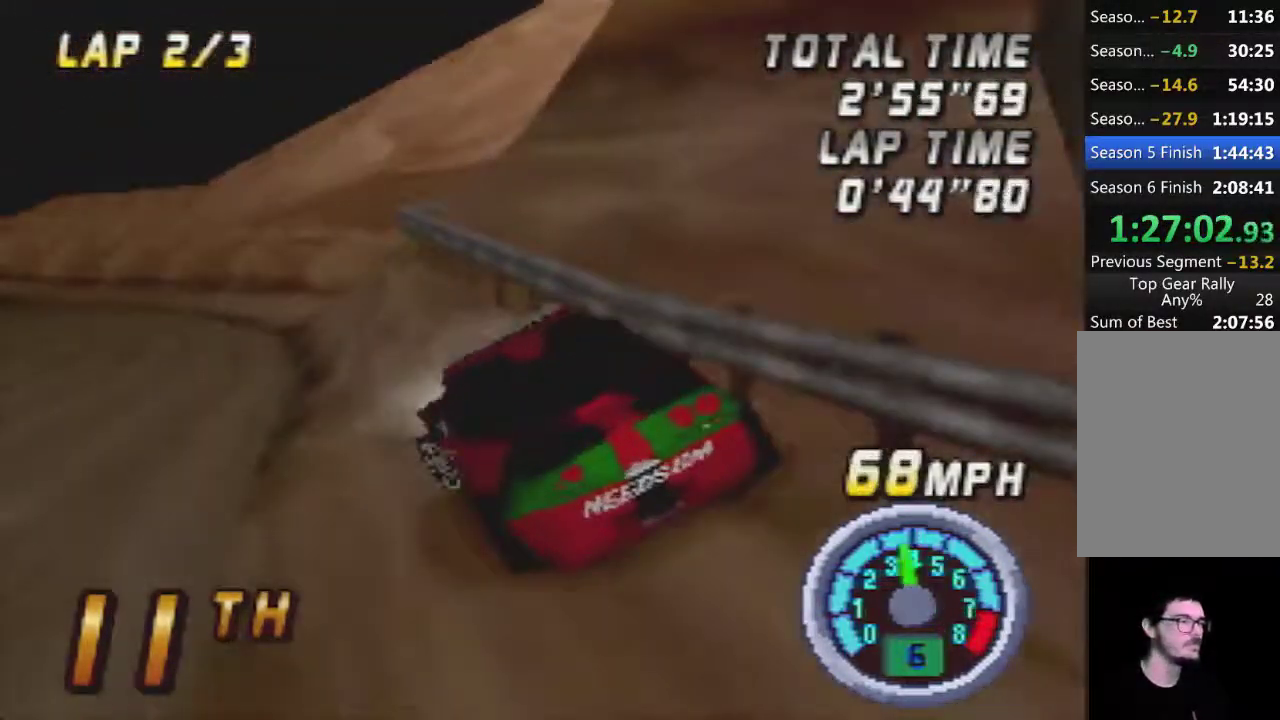
{"buttons": ["A"], "left_stick": "center", "events": [[83, "A", "up"], [183, "A", "down"], [333, "A", "up"], [333, "left_stick", "left"], [400, "A", "down"], [450, "left_stick", "center"]]}
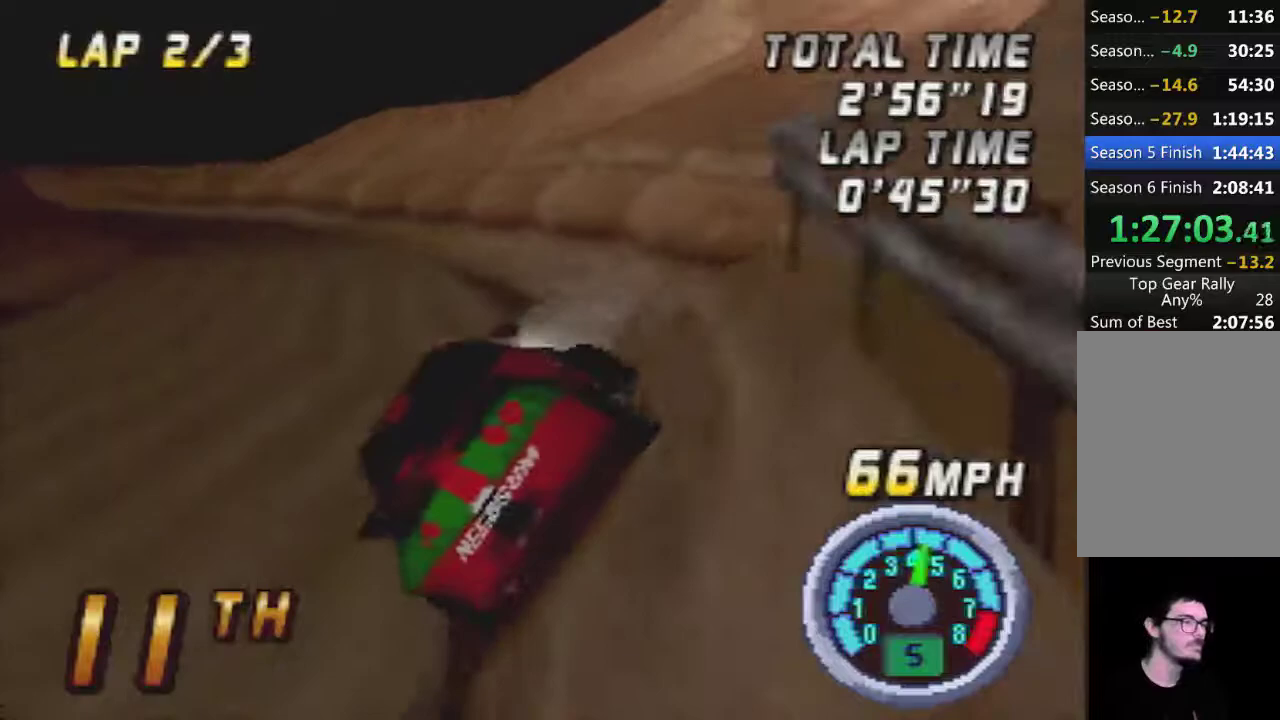
{"buttons": ["A"], "left_stick": "left", "events": [[150, "left_stick", "left"]]}
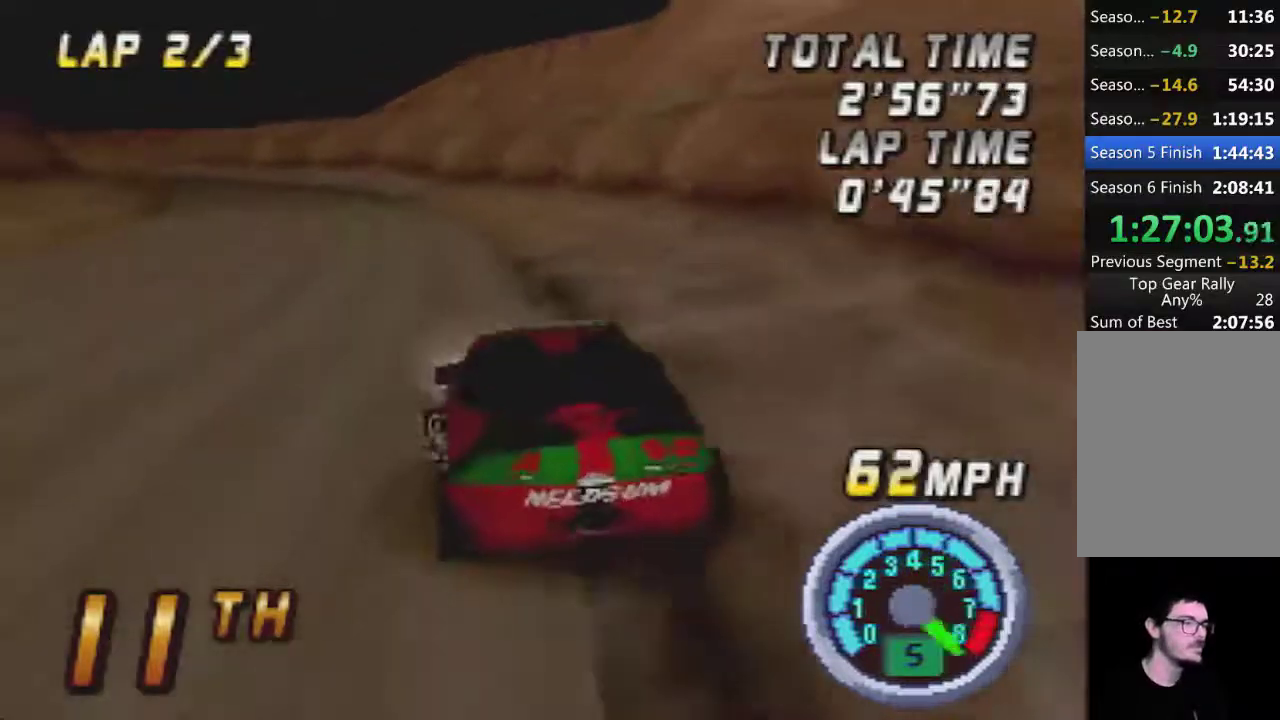
{"buttons": ["A"], "left_stick": "right", "events": [[83, "left_stick", "center"], [150, "left_stick", "right"]]}
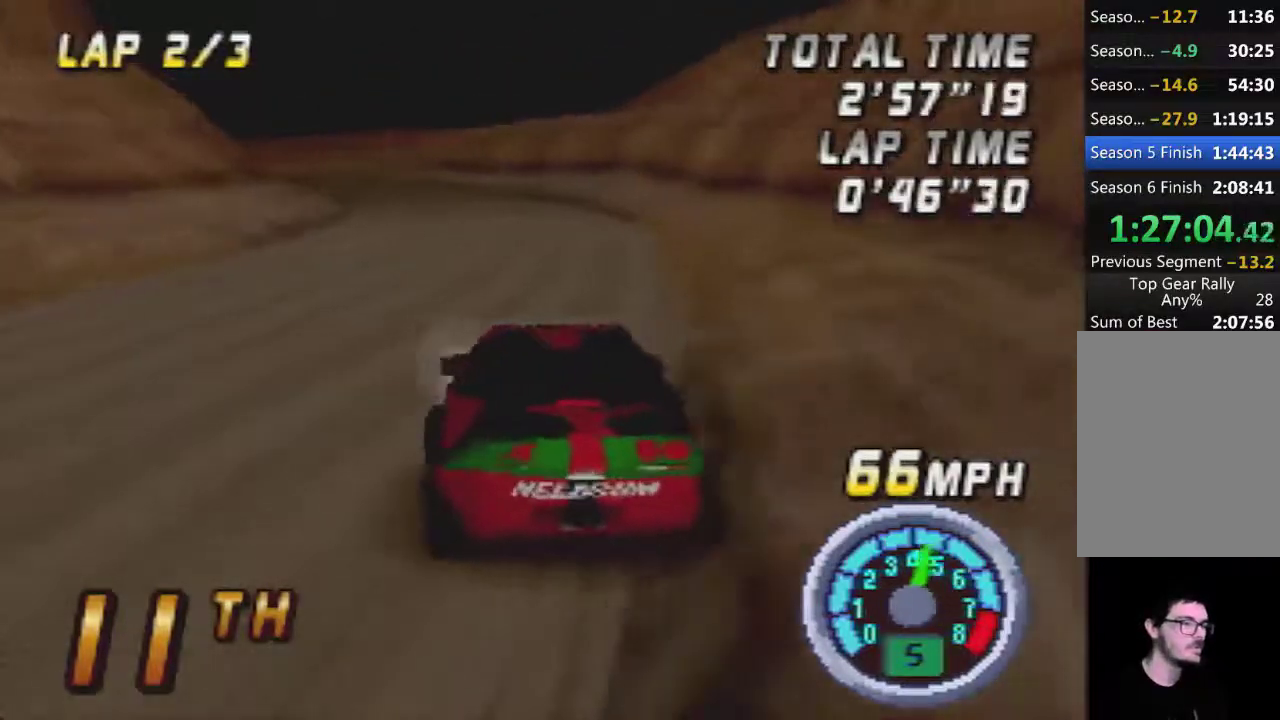
{"buttons": ["A"], "left_stick": "left", "events": [[50, "left_stick", "left"], [267, "left_stick", "center"], [367, "left_stick", "left"]]}
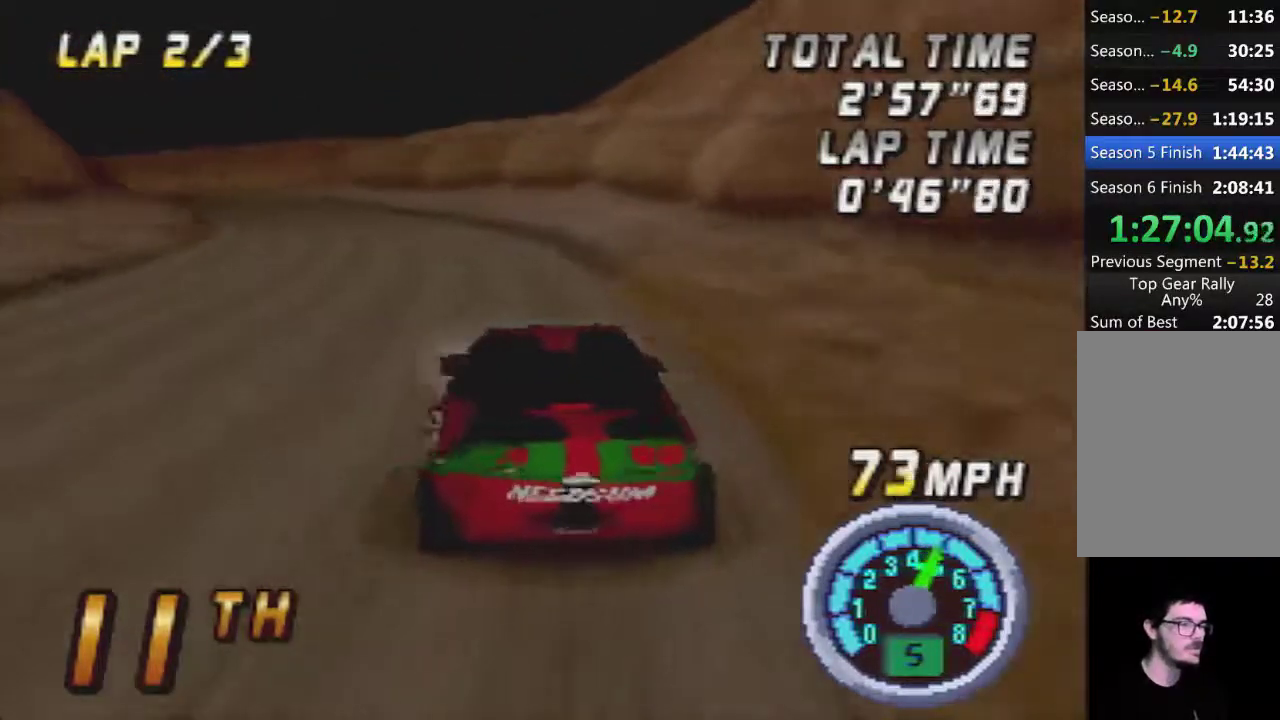
{"buttons": ["A"], "left_stick": "left", "events": [[50, "left_stick", "center"], [100, "left_stick", "right"], [367, "left_stick", "center"], [450, "left_stick", "left"]]}
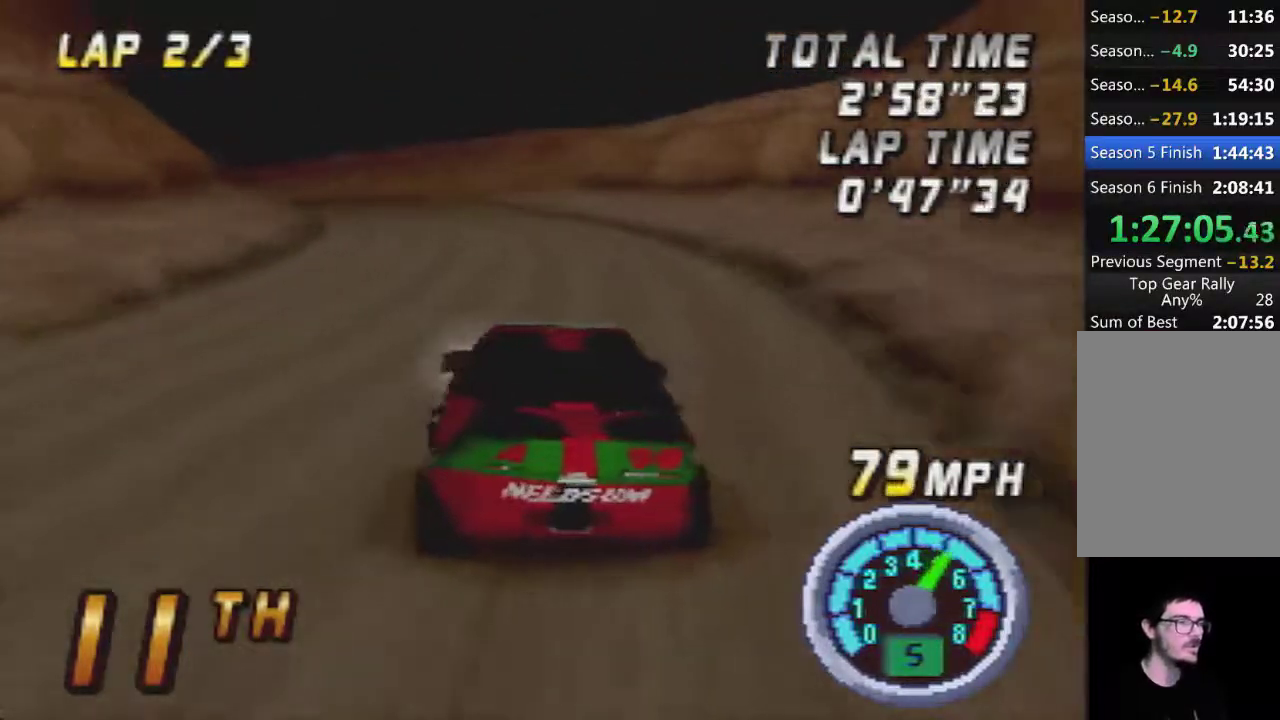
{"buttons": ["A"], "left_stick": "center", "events": [[50, "left_stick", "center"]]}
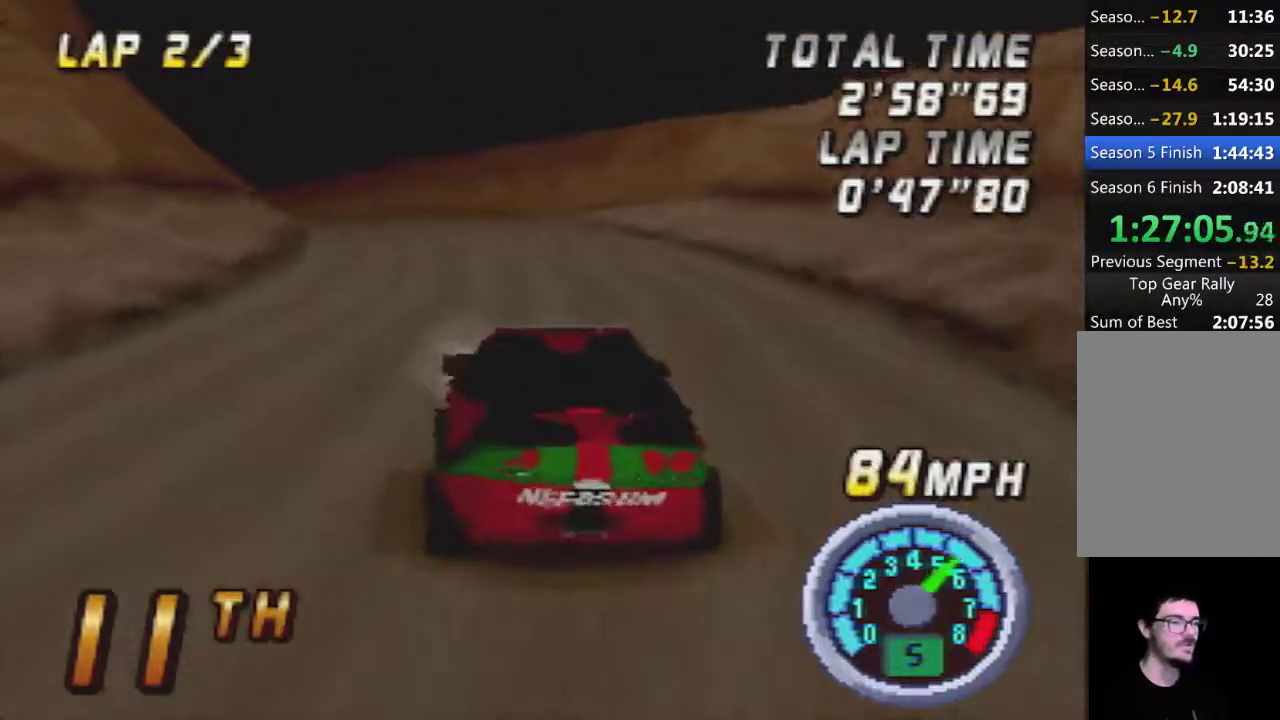
{"buttons": ["A"], "left_stick": "center", "events": [[50, "left_stick", "right"], [100, "left_stick", "center"], [267, "left_stick", "left"], [383, "left_stick", "center"]]}
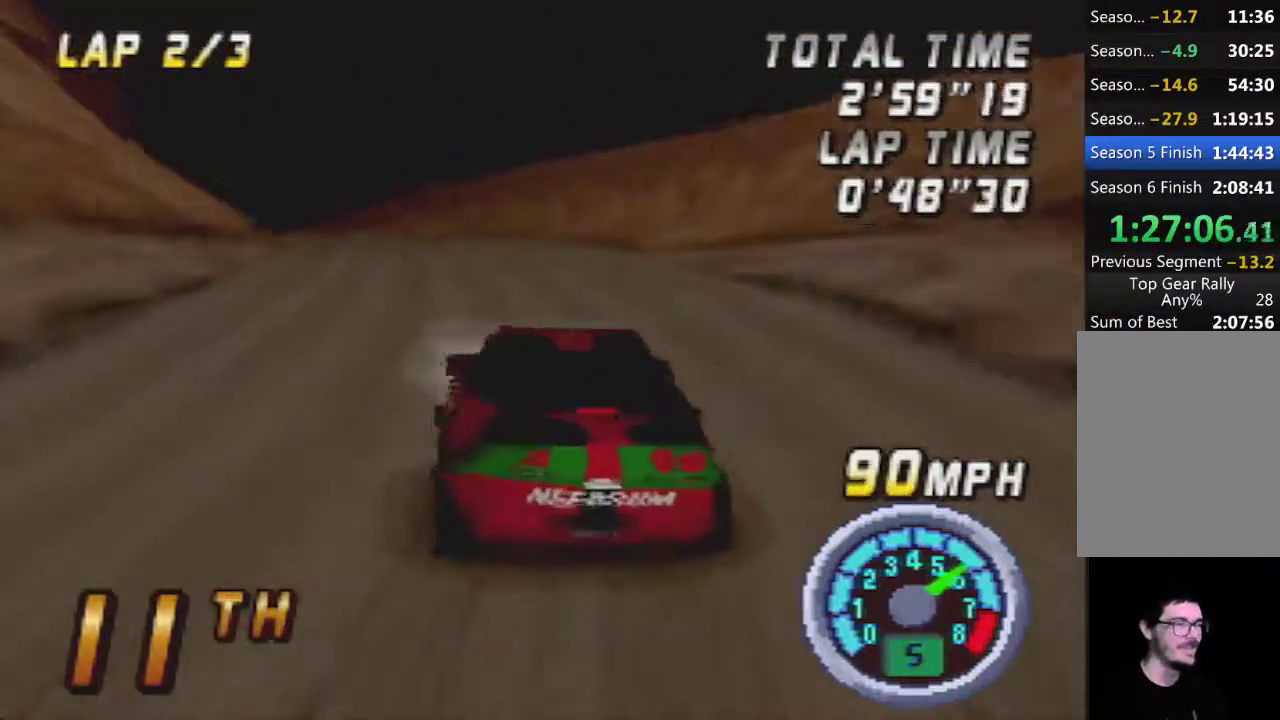
{"buttons": ["A"], "left_stick": "center", "events": [[100, "left_stick", "right"], [200, "left_stick", "center"]]}
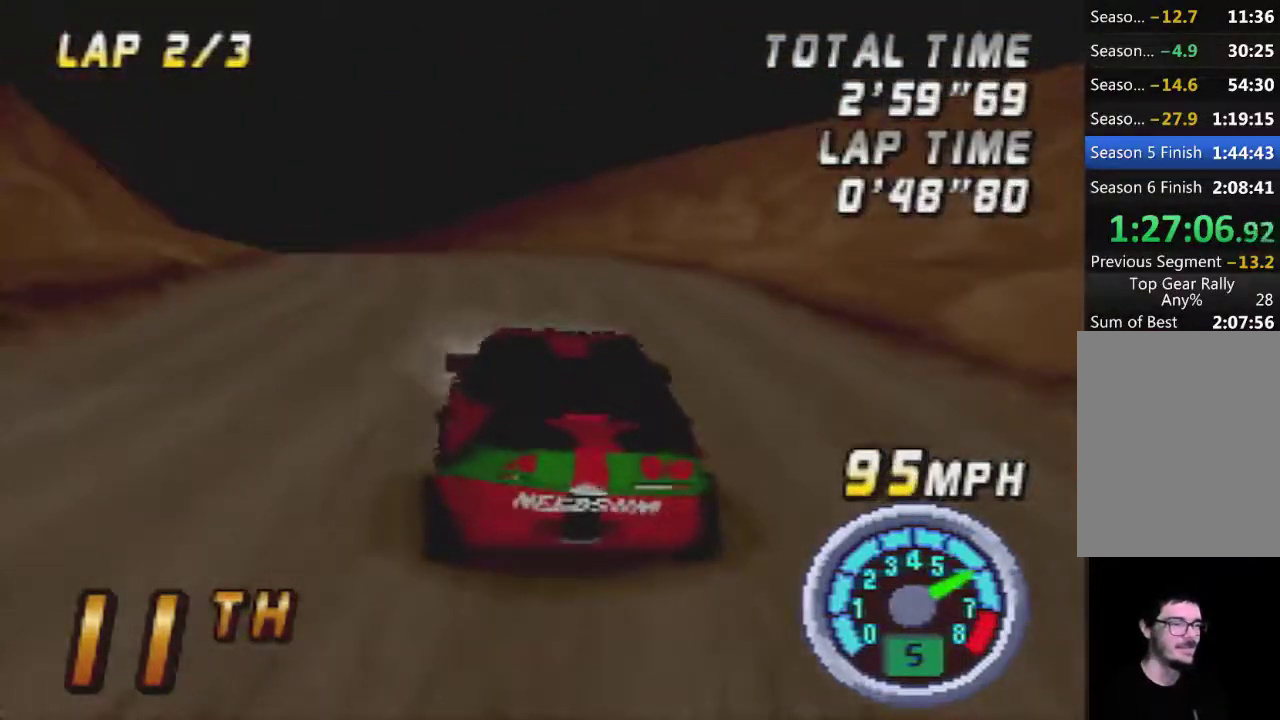
{"buttons": ["A"], "left_stick": "center", "events": [[83, "left_stick", "left"], [167, "left_stick", "center"], [417, "left_stick", "right"], [500, "left_stick", "center"]]}
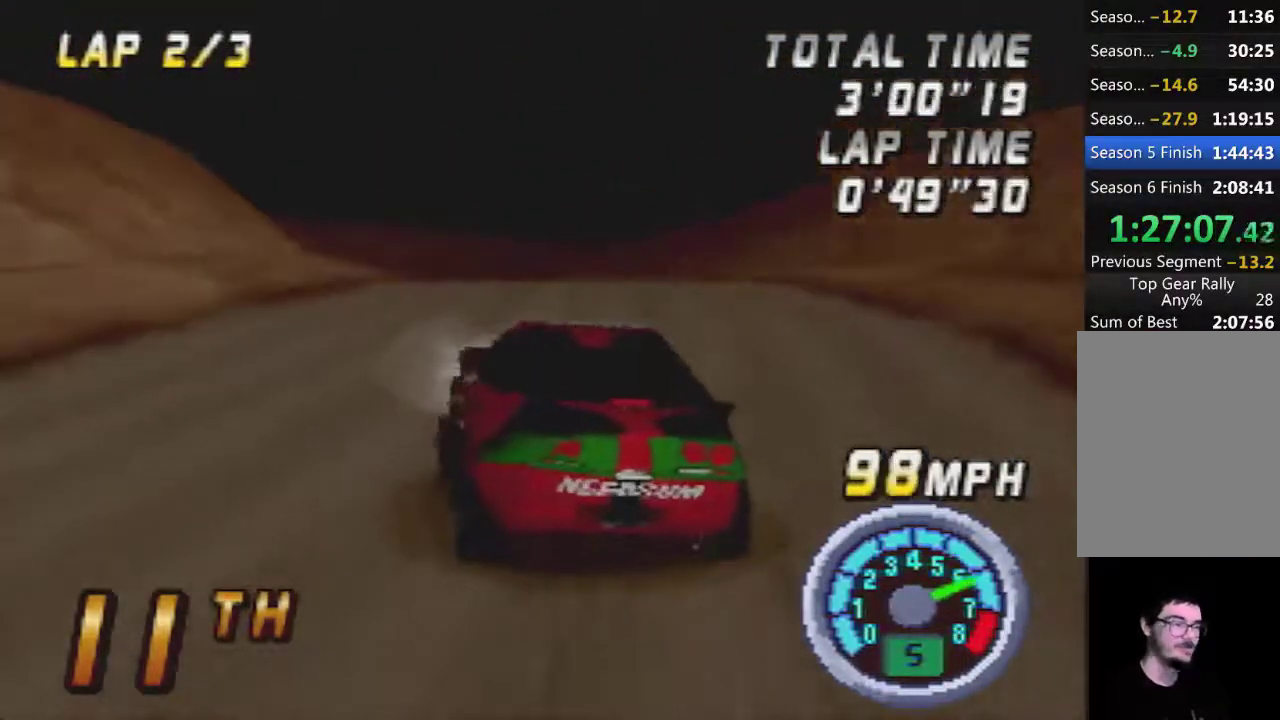
{"buttons": ["A"], "left_stick": "center", "events": []}
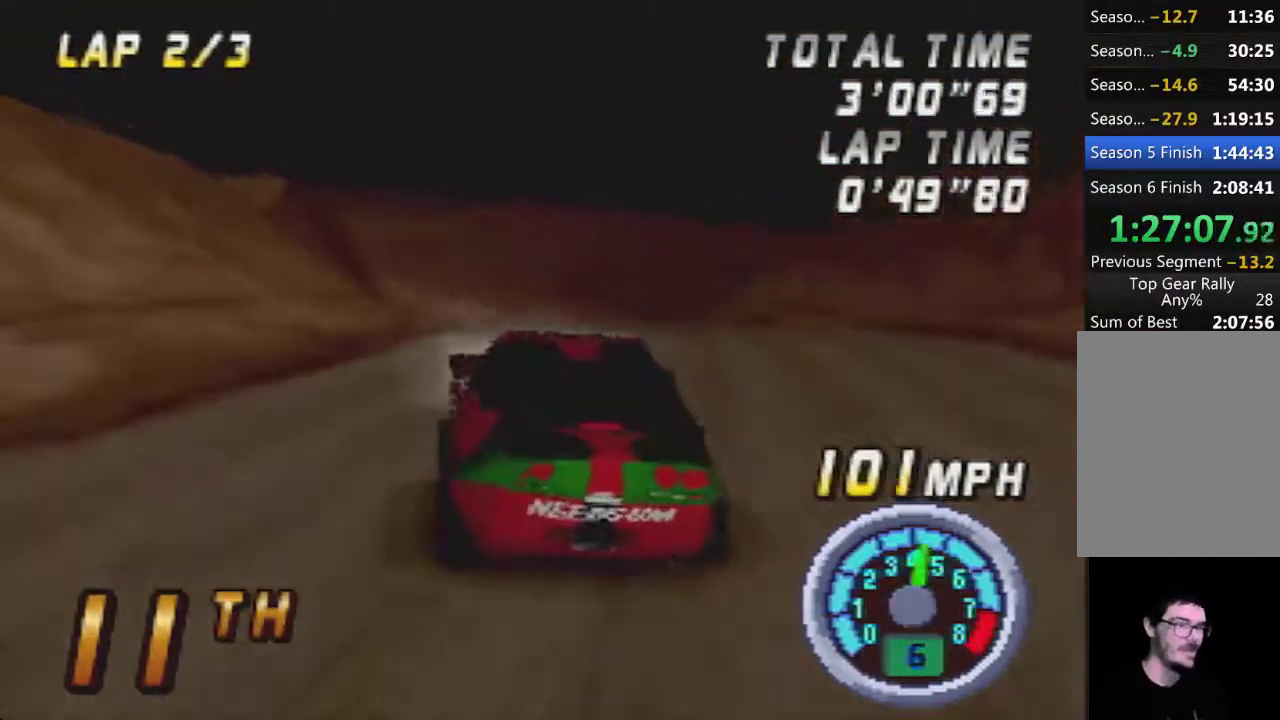
{"buttons": ["A"], "left_stick": "right", "events": [[200, "A", "up"], [317, "A", "down"], [417, "left_stick", "right"]]}
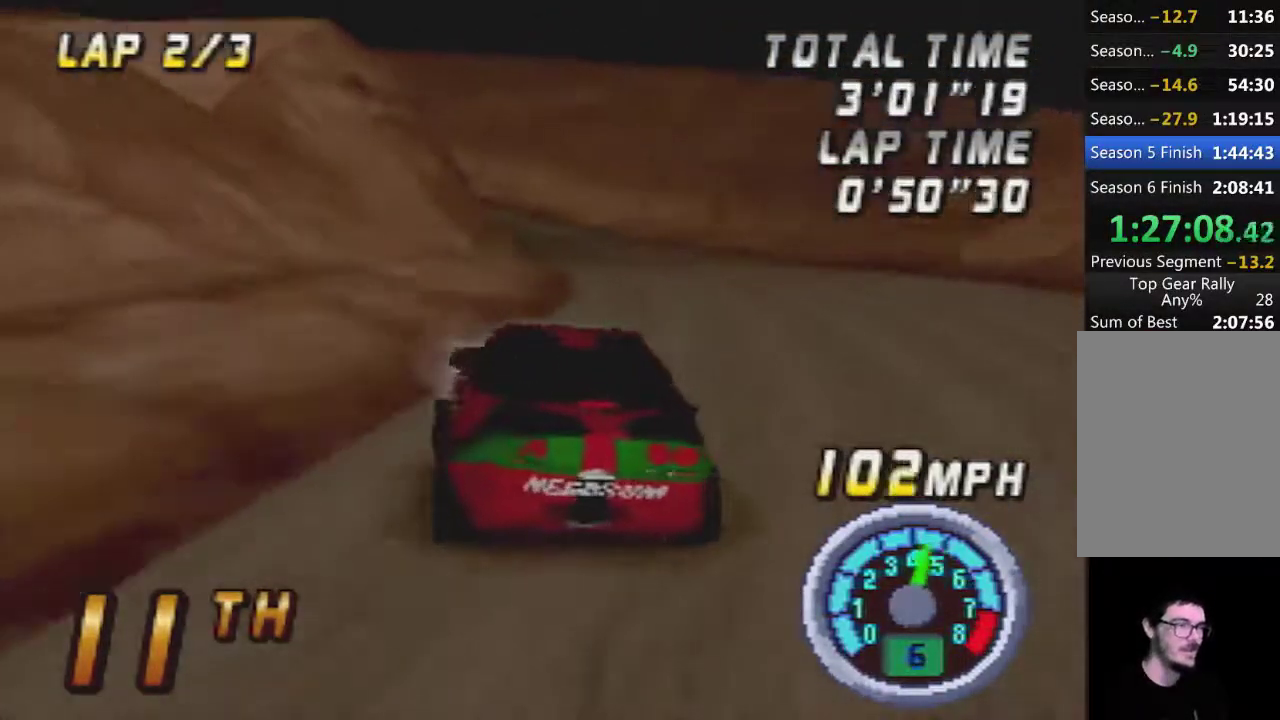
{"buttons": ["A"], "left_stick": "left", "events": [[133, "left_stick", "center"], [267, "left_stick", "left"], [383, "left_stick", "center"], [483, "left_stick", "left"]]}
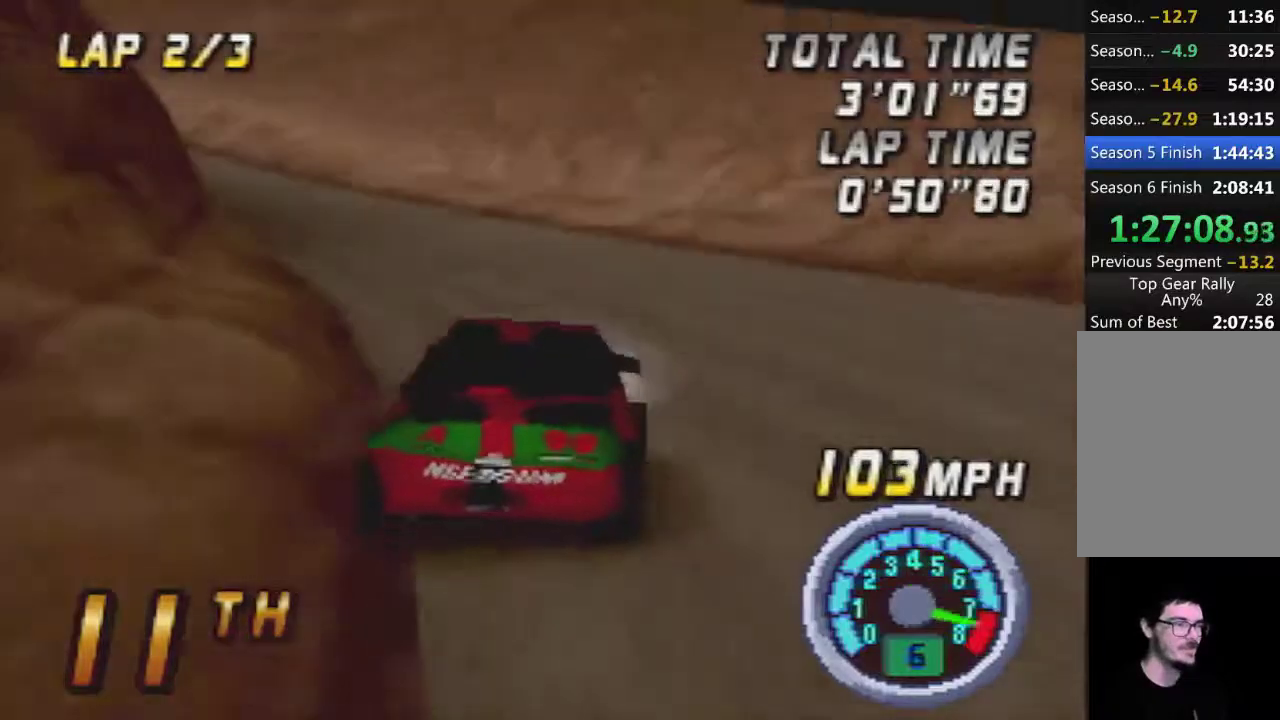
{"buttons": ["A"], "left_stick": "center", "events": [[200, "A", "up"], [300, "A", "down"], [383, "left_stick", "center"]]}
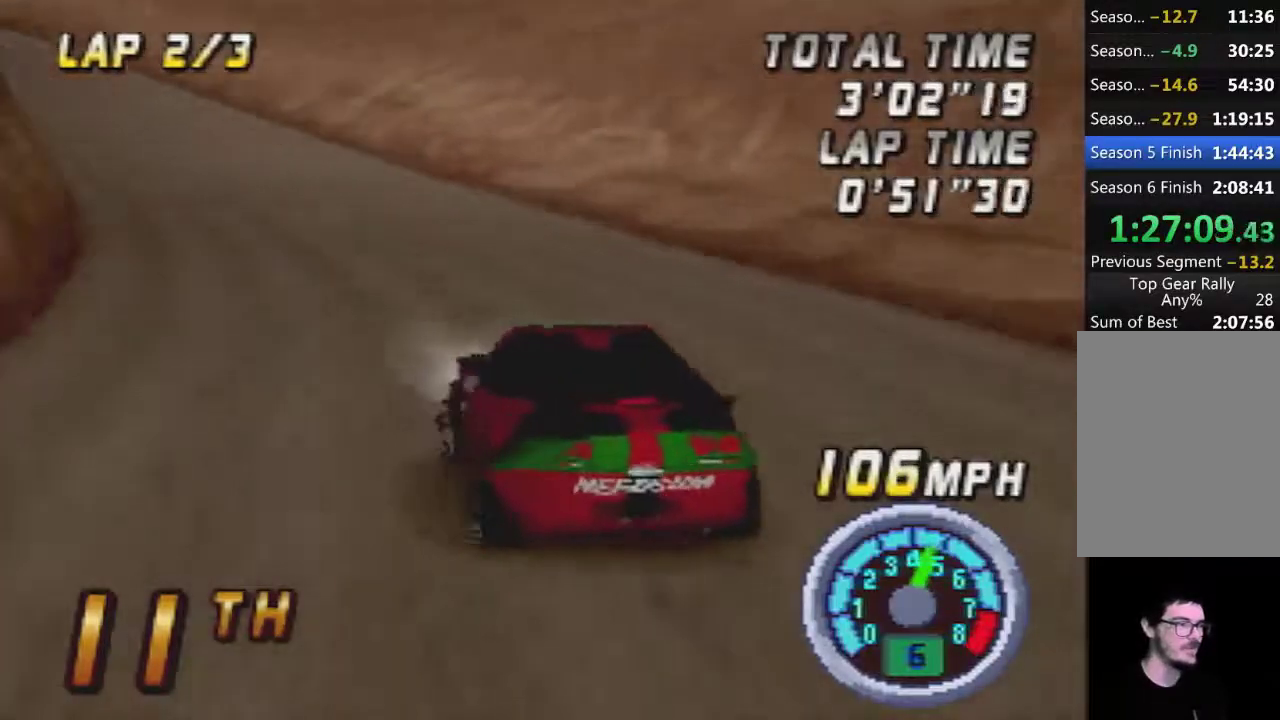
{"buttons": [], "left_stick": "right", "events": [[350, "left_stick", "left"], [417, "A", "up"], [450, "left_stick", "center"], [500, "left_stick", "right"]]}
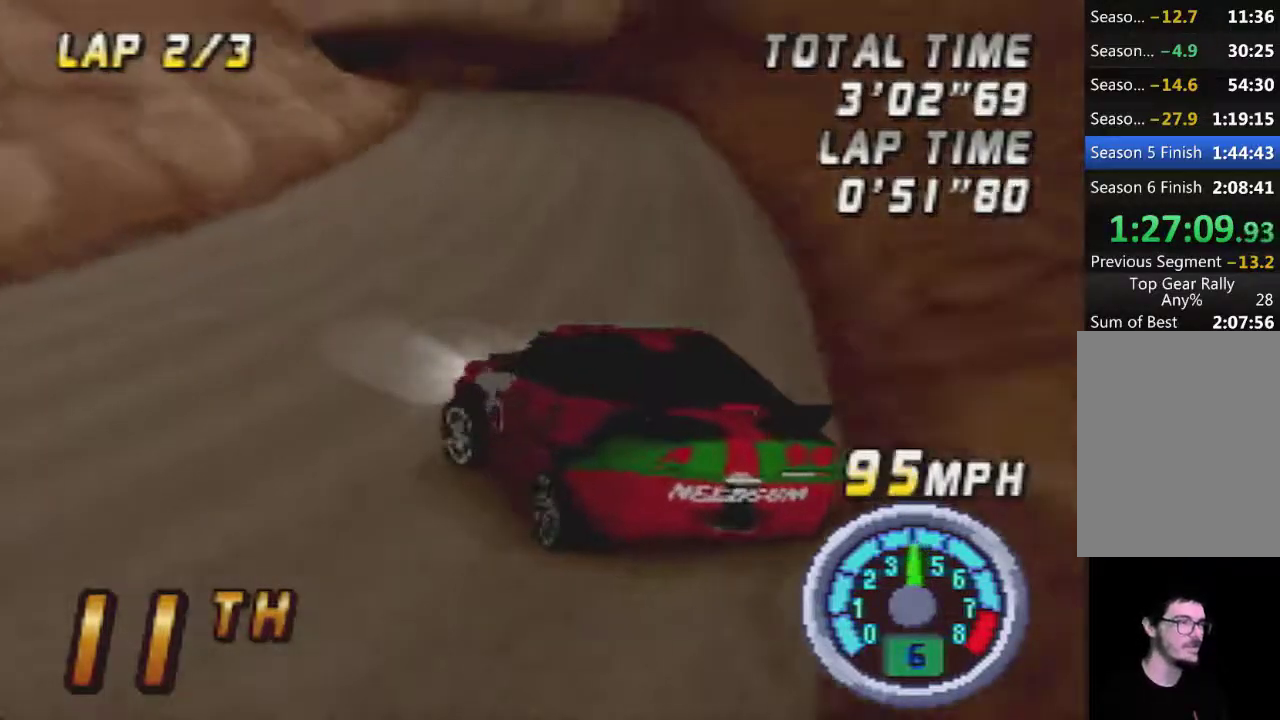
{"buttons": ["A"], "left_stick": "left", "events": [[33, "A", "down"], [233, "A", "up"], [283, "A", "down"], [383, "left_stick", "center"], [483, "left_stick", "left"]]}
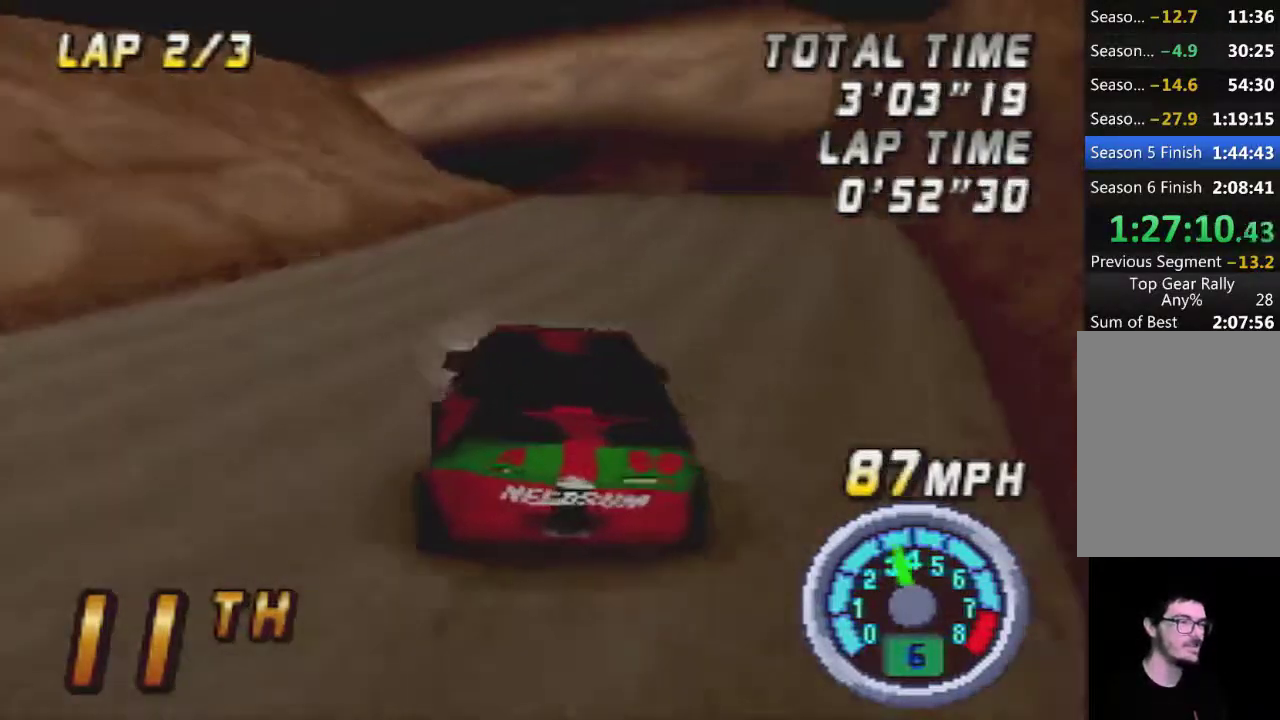
{"buttons": ["A"], "left_stick": "center", "events": [[100, "A", "up"], [100, "left_stick", "center"], [167, "A", "down"]]}
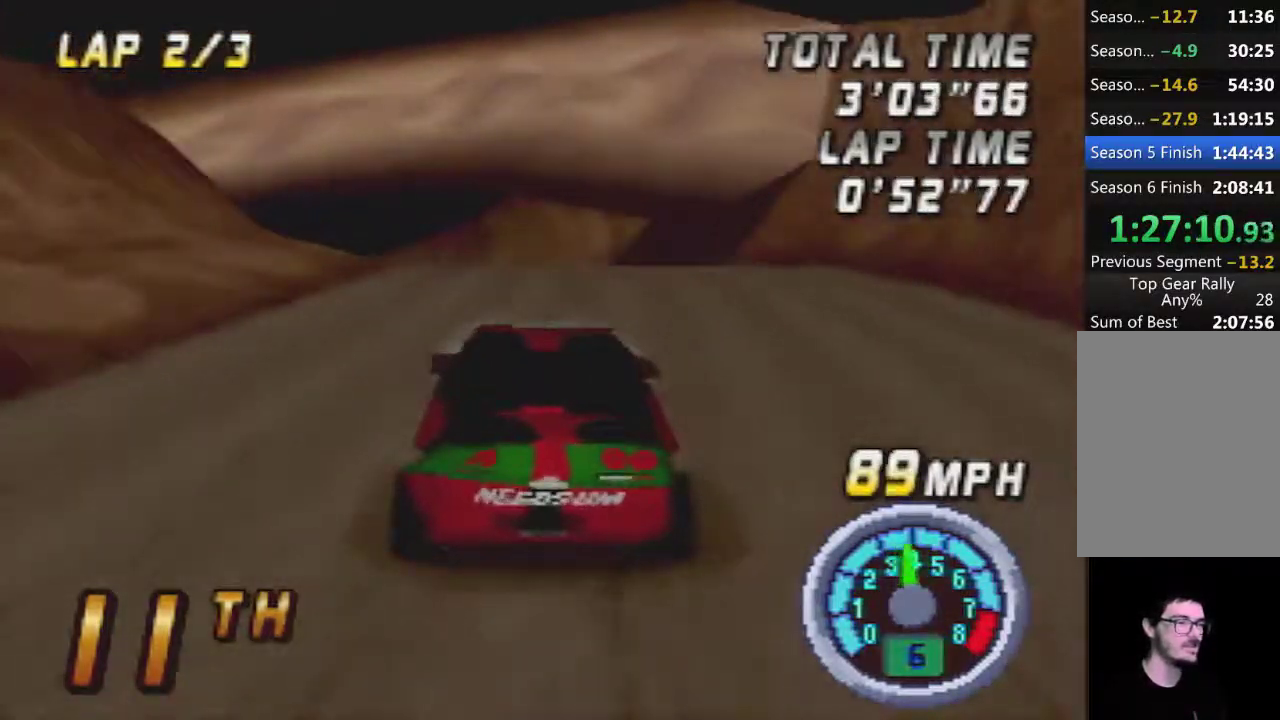
{"buttons": [], "left_stick": "center", "events": [[33, "A", "up"], [67, "left_stick", "left"], [100, "A", "down"], [200, "left_stick", "center"], [483, "A", "up"]]}